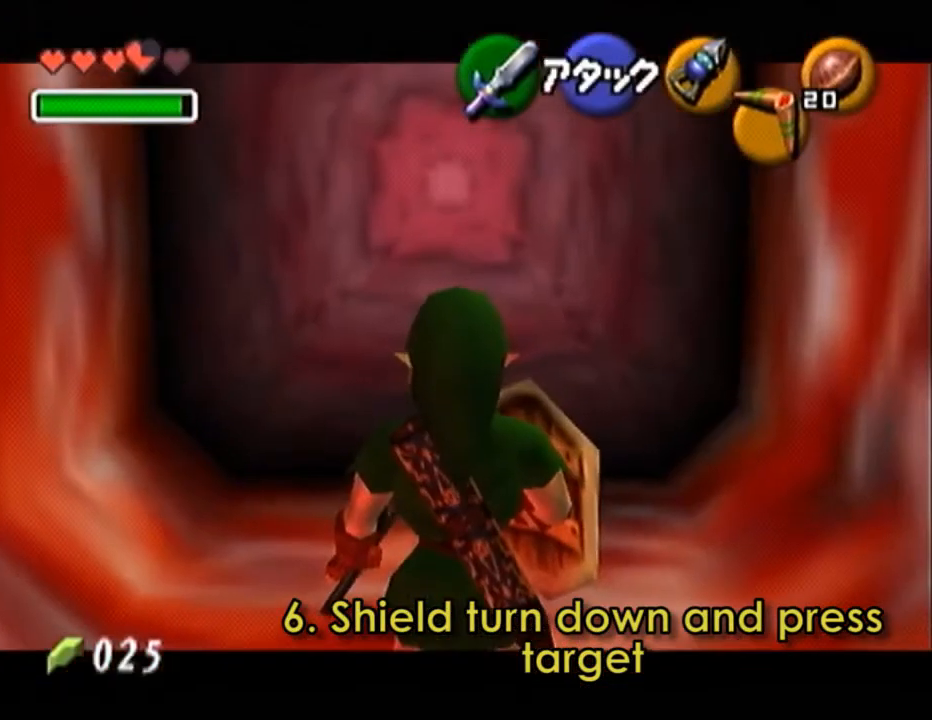
Gameplay with a controller (Nintendo layout); each line is a JSON object with the inputs held at the frame after it. "events" lists button and stick changes between this image and that frame as [ms after this image, input, new state], when the widget could be followed in between. Not read: L3 R3 right_stick.
{"buttons": [], "left_stick": "up", "events": [[434, "left_stick", "up"]]}
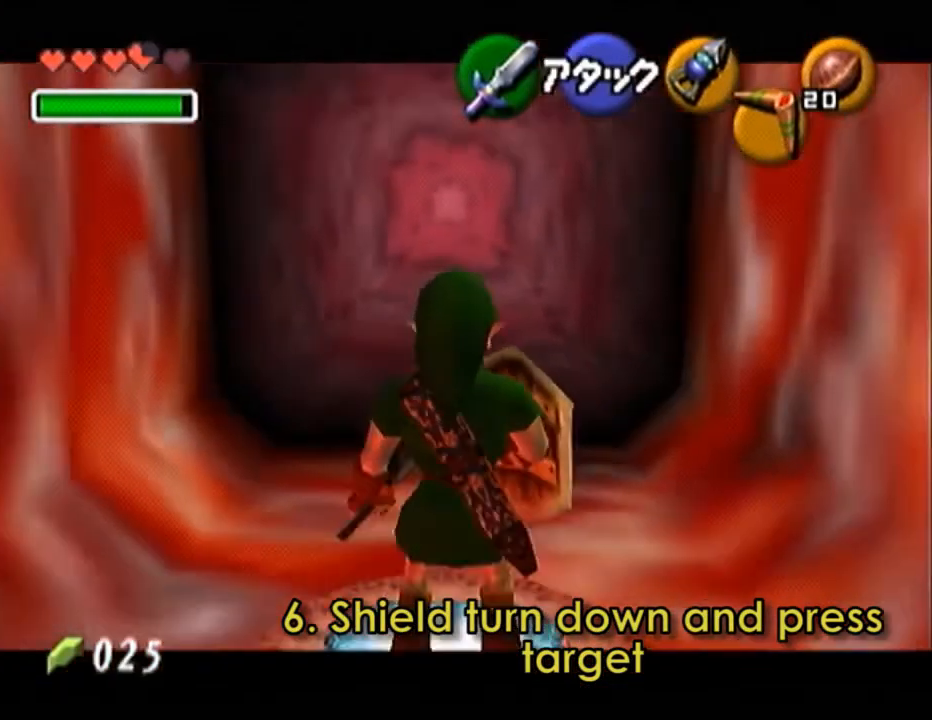
{"buttons": [], "left_stick": "up", "events": []}
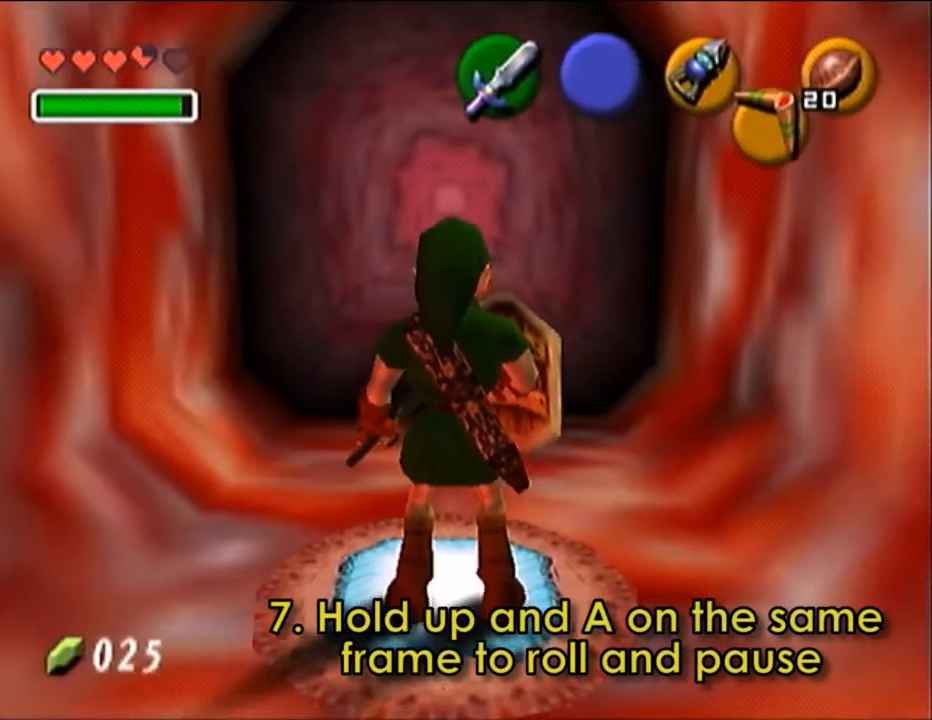
{"buttons": [], "left_stick": "up", "events": [[367, "START", "down"], [501, "START", "up"]]}
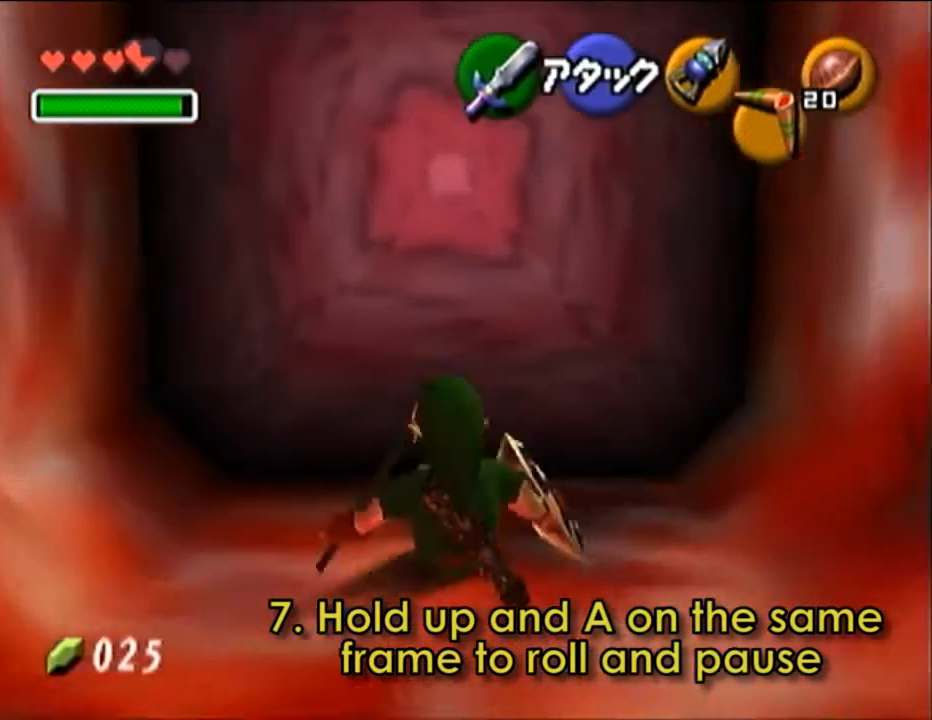
{"buttons": [], "left_stick": "up", "events": []}
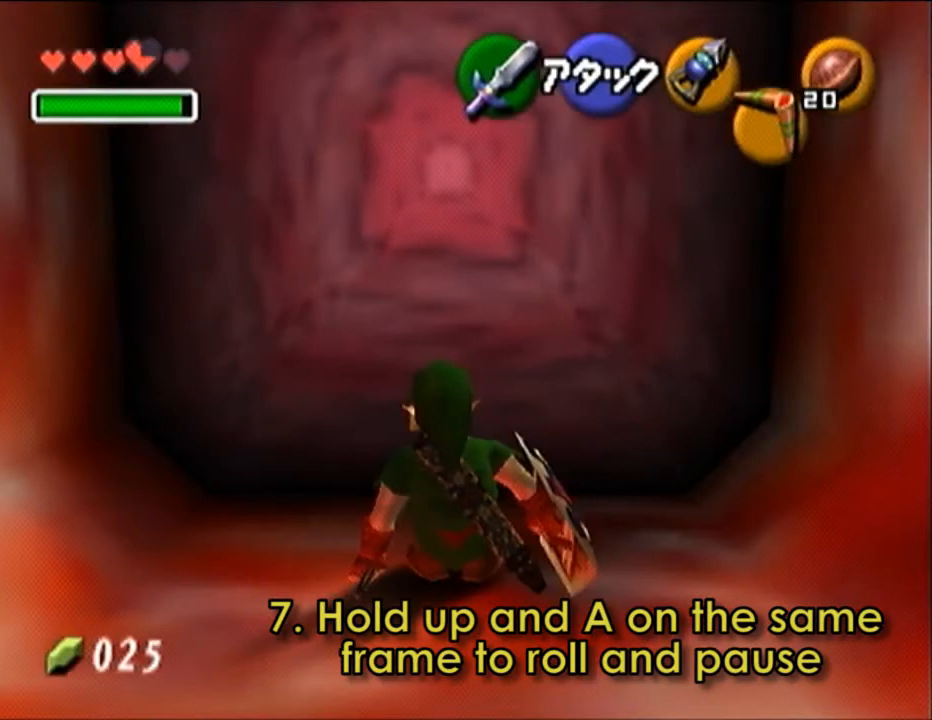
{"buttons": [], "left_stick": "up", "events": []}
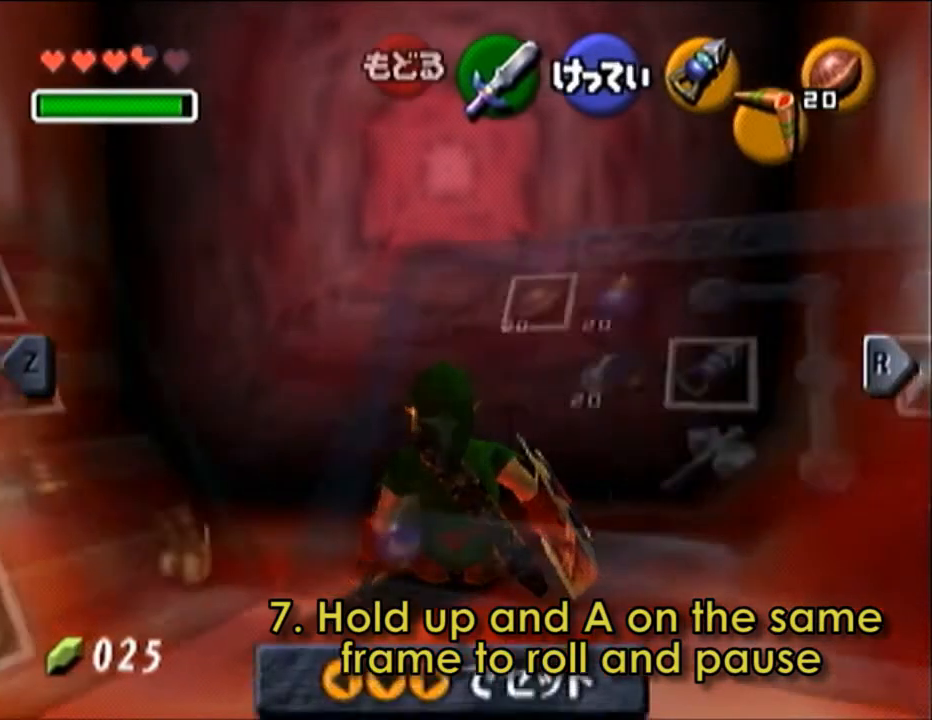
{"buttons": [], "left_stick": "up", "events": []}
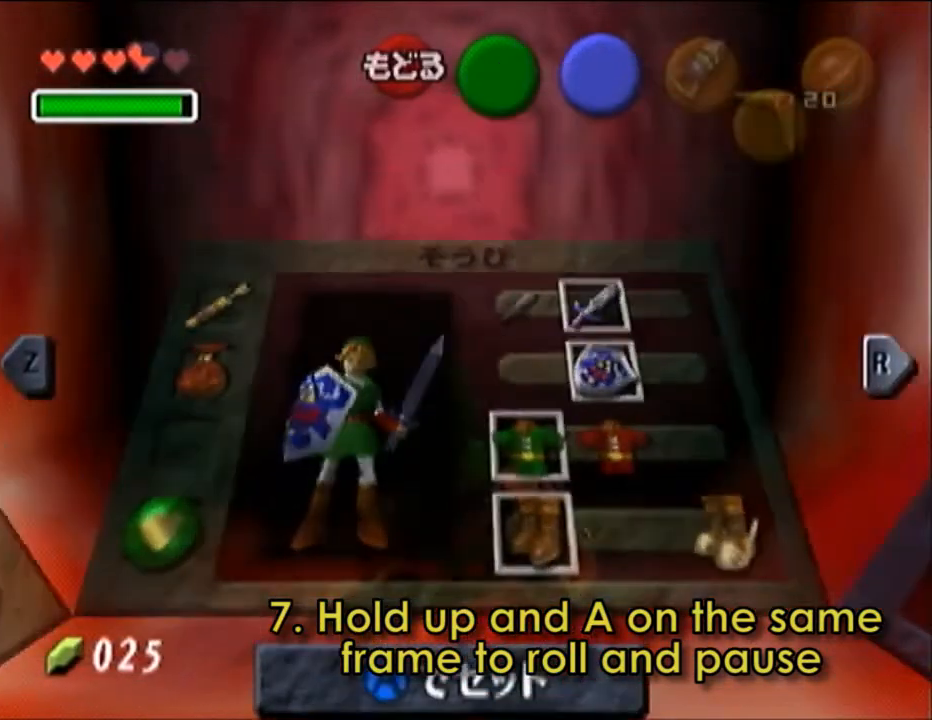
{"buttons": [], "left_stick": "up", "events": [[300, "START", "down"], [401, "START", "up"]]}
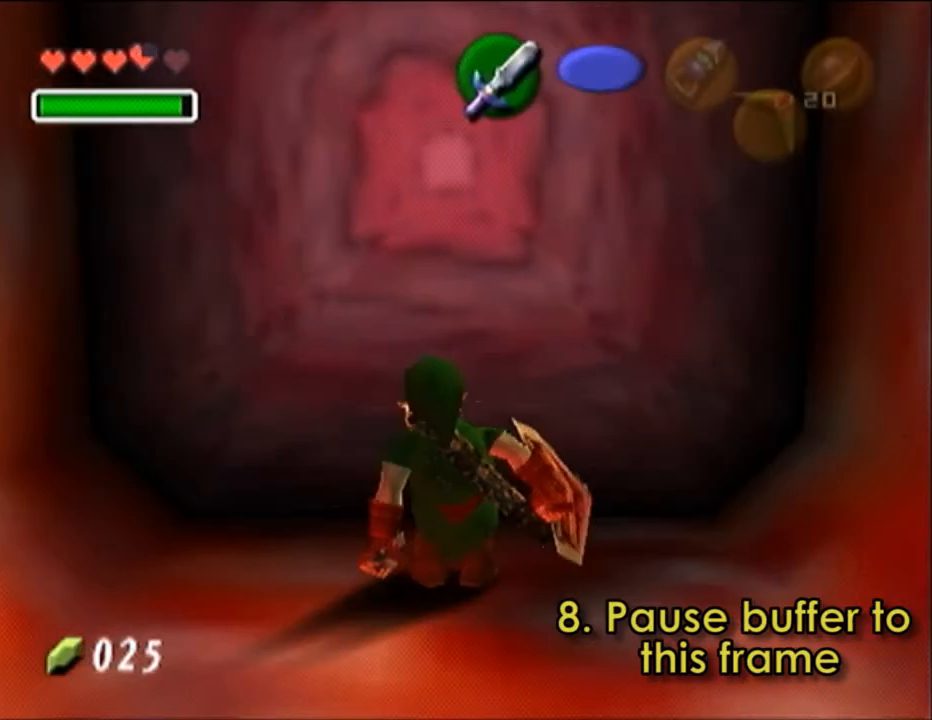
{"buttons": [], "left_stick": "up", "events": []}
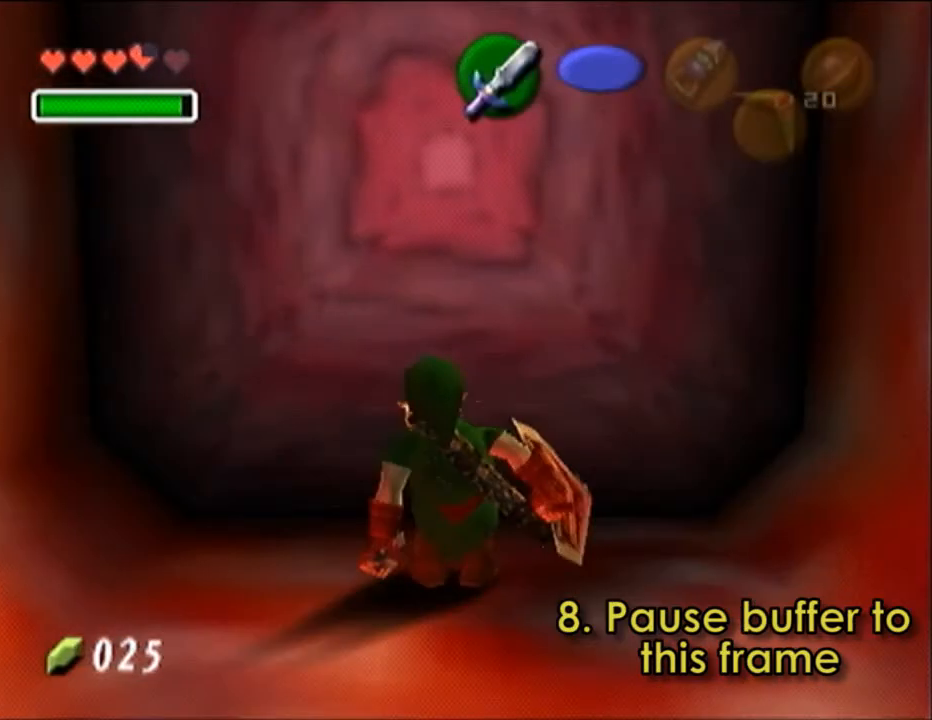
{"buttons": [], "left_stick": "up", "events": []}
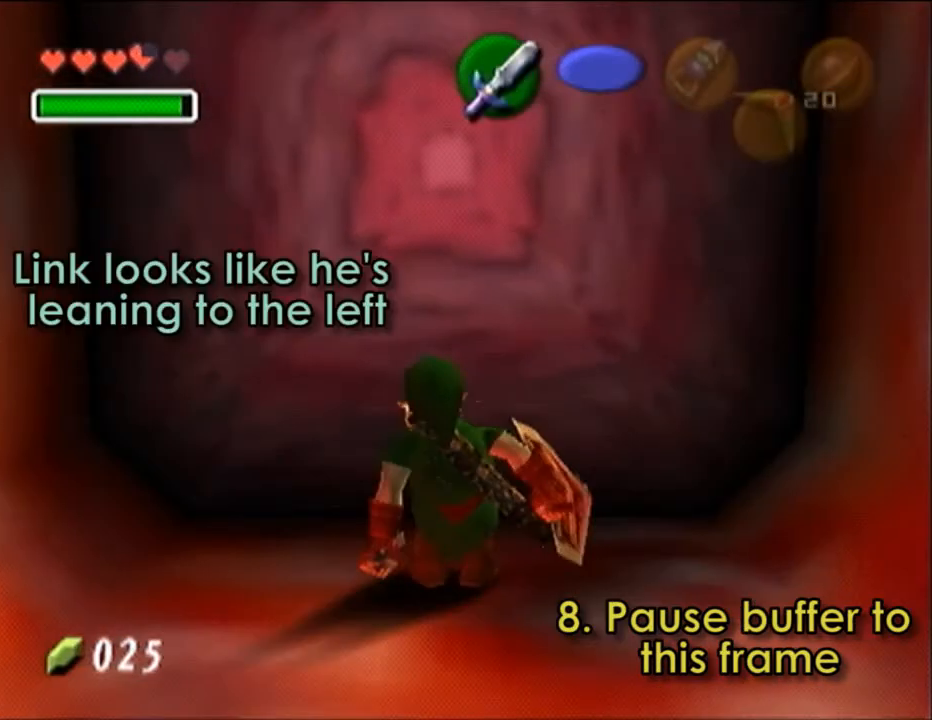
{"buttons": [], "left_stick": "up", "events": []}
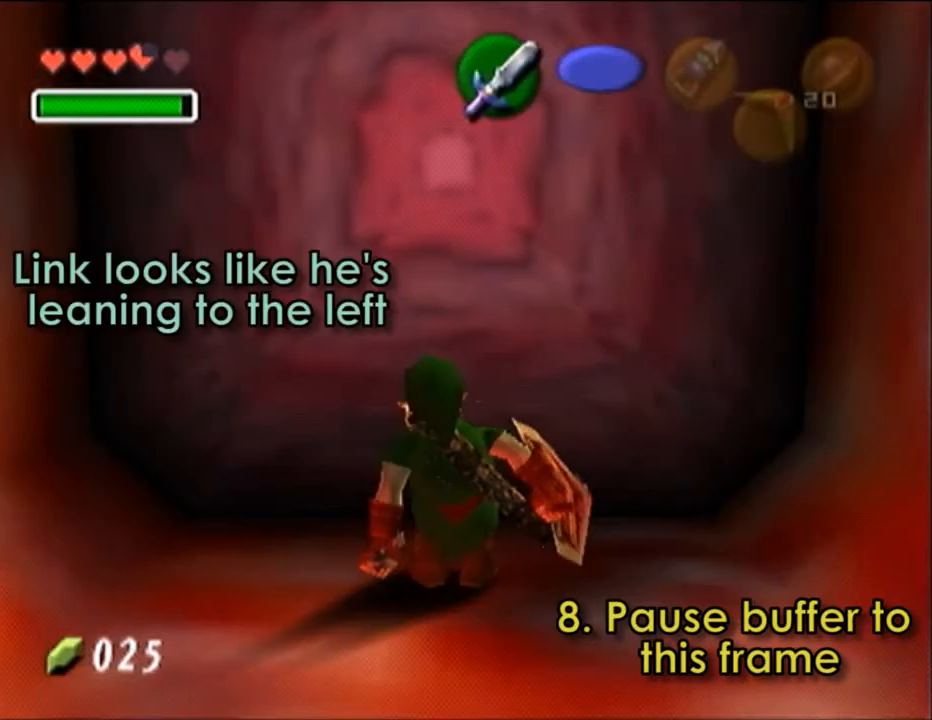
{"buttons": [], "left_stick": "up", "events": []}
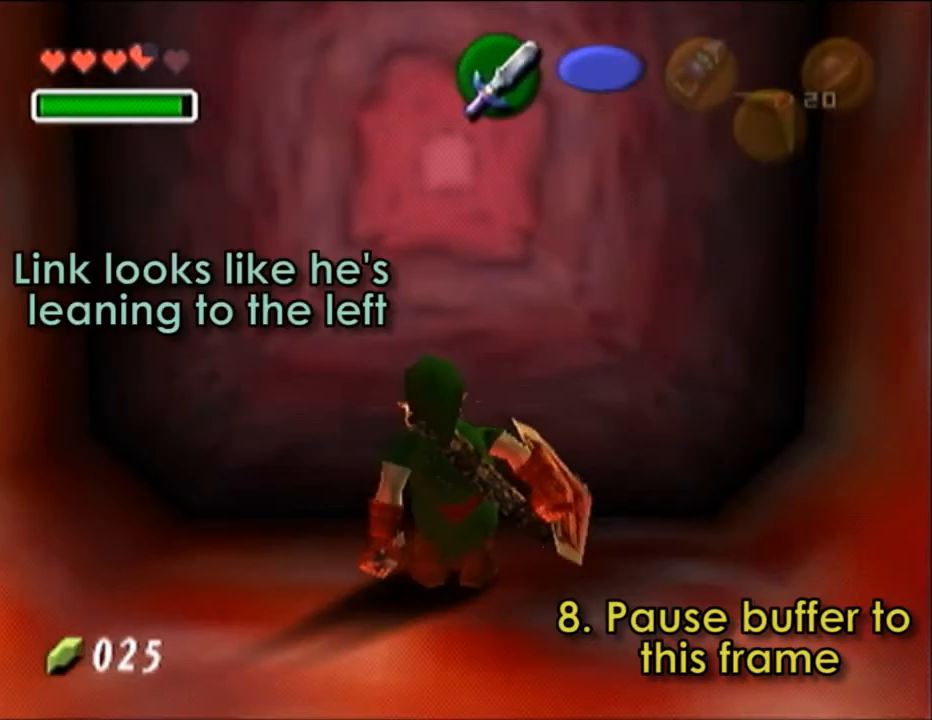
{"buttons": [], "left_stick": "up", "events": []}
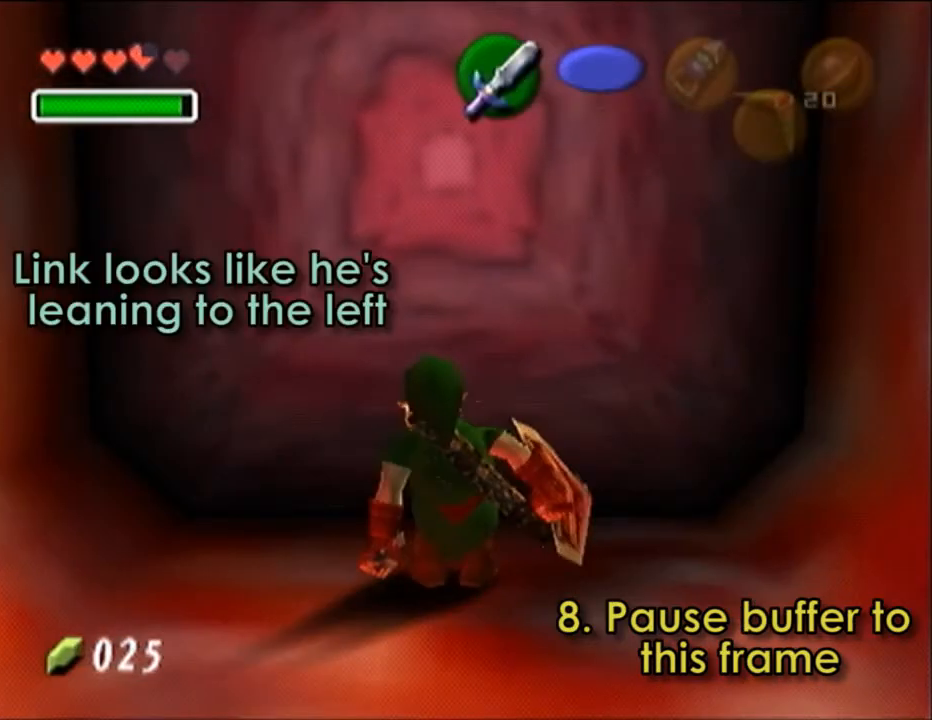
{"buttons": [], "left_stick": "up", "events": []}
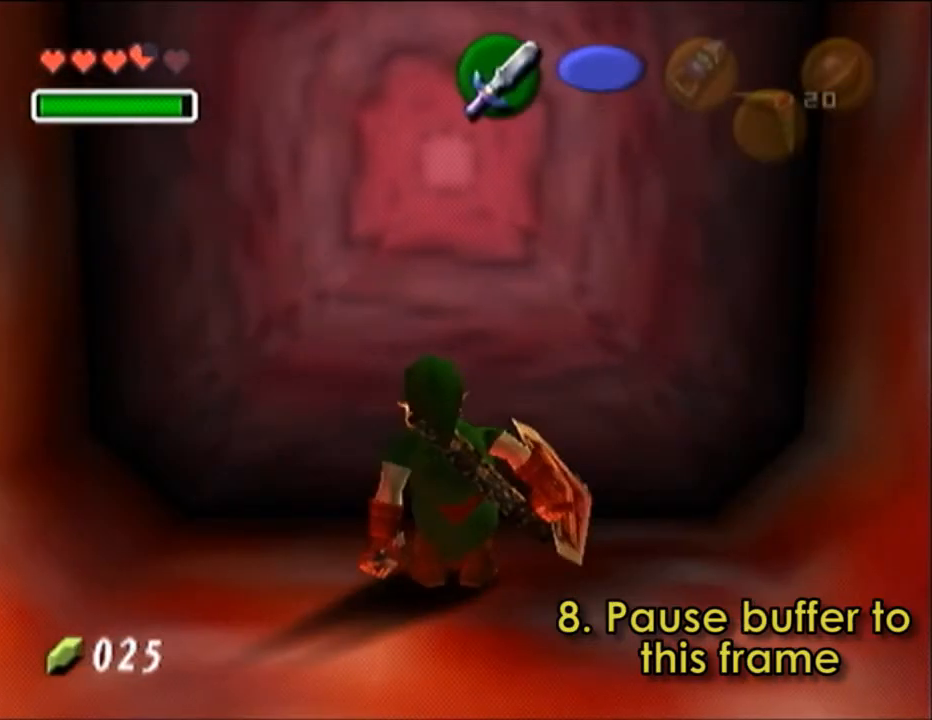
{"buttons": [], "left_stick": "up", "events": []}
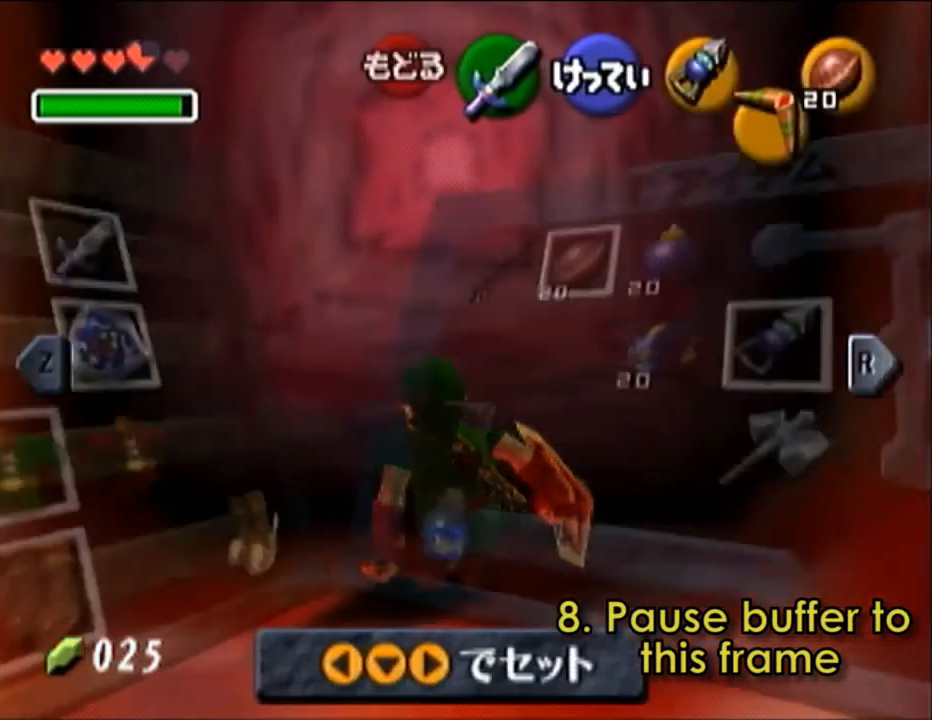
{"buttons": [], "left_stick": "up", "events": []}
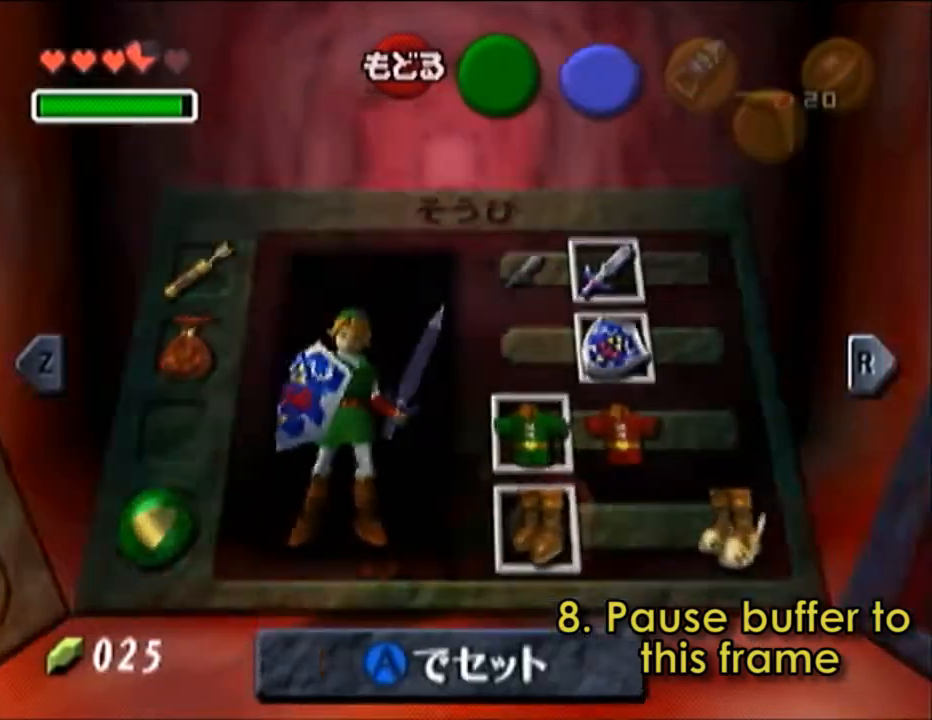
{"buttons": [], "left_stick": "up", "events": []}
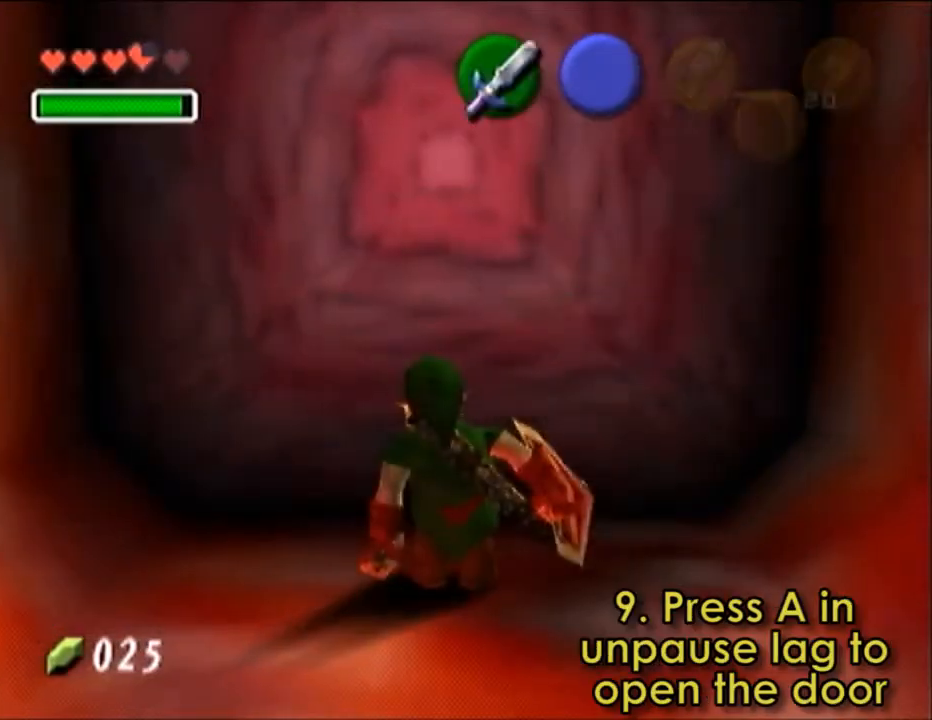
{"buttons": [], "left_stick": "center", "events": [[367, "left_stick", "center"]]}
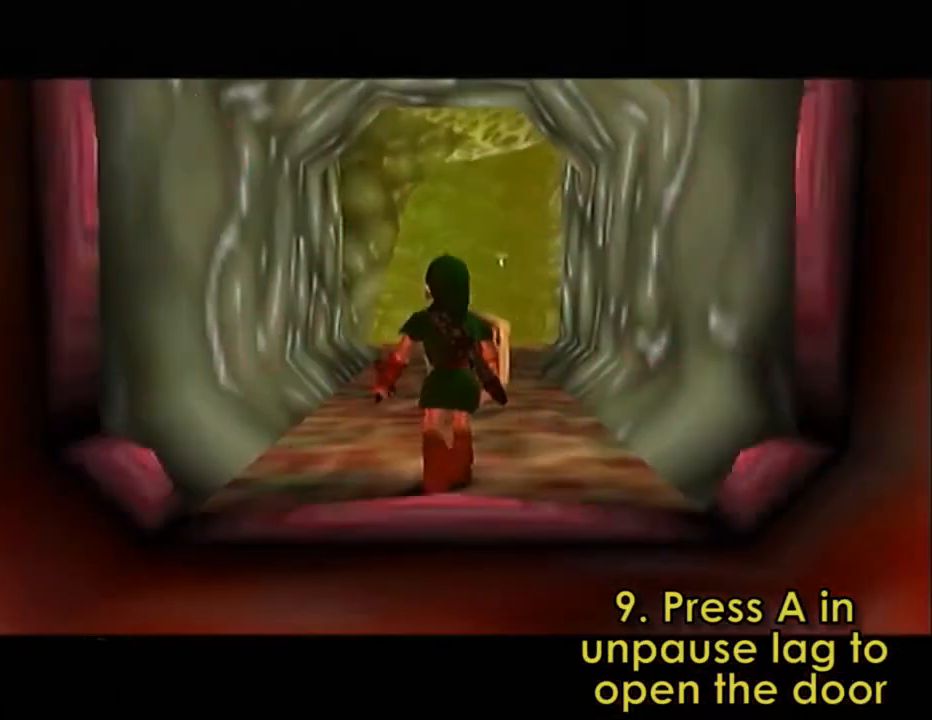
{"buttons": [], "left_stick": "center", "events": []}
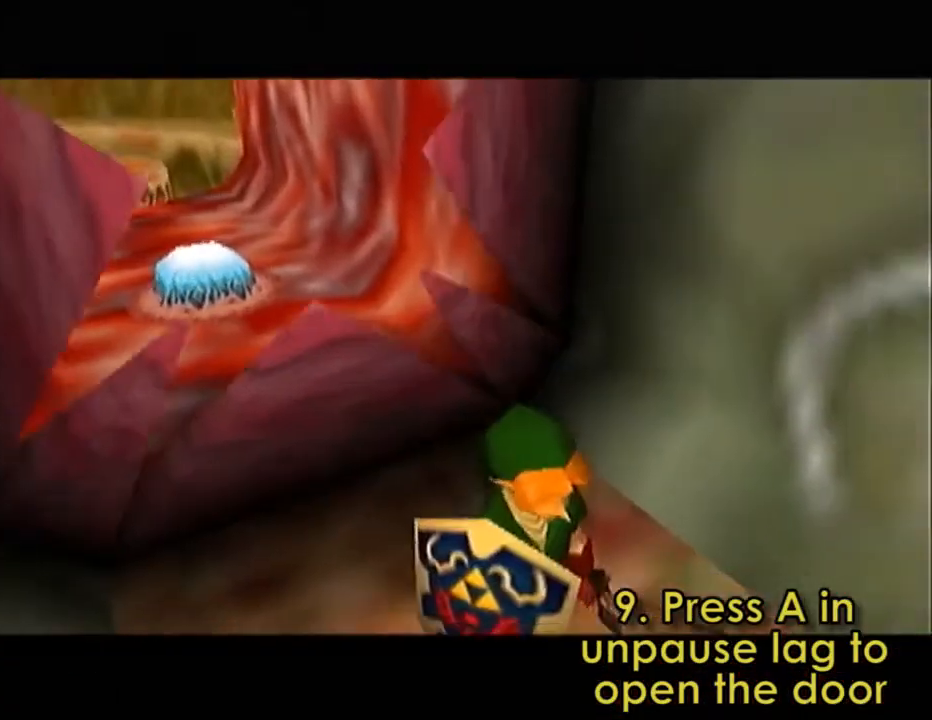
{"buttons": [], "left_stick": "center", "events": []}
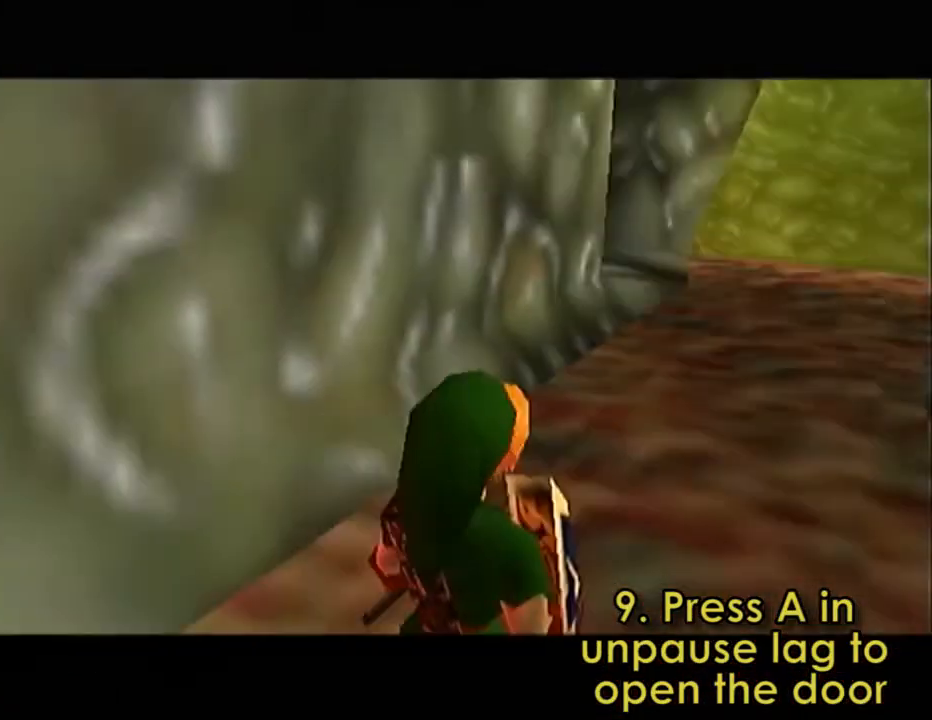
{"buttons": [], "left_stick": "left", "events": [[200, "left_stick", "up"], [300, "left_stick", "down-left"], [367, "left_stick", "right"], [467, "left_stick", "left"]]}
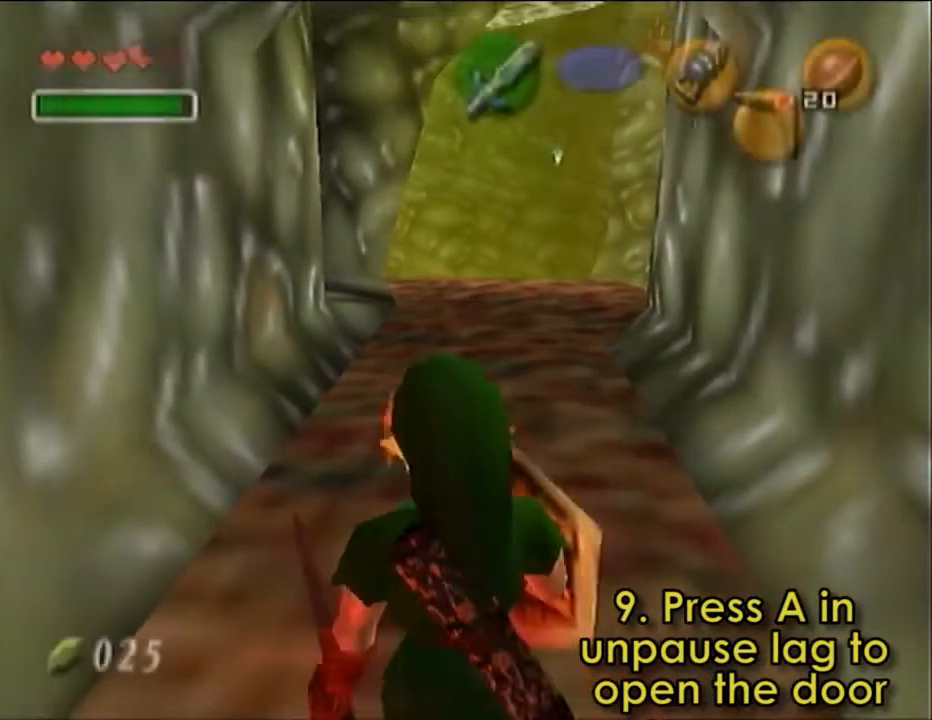
{"buttons": [], "left_stick": "center", "events": [[67, "left_stick", "right"], [134, "left_stick", "up"], [234, "left_stick", "center"]]}
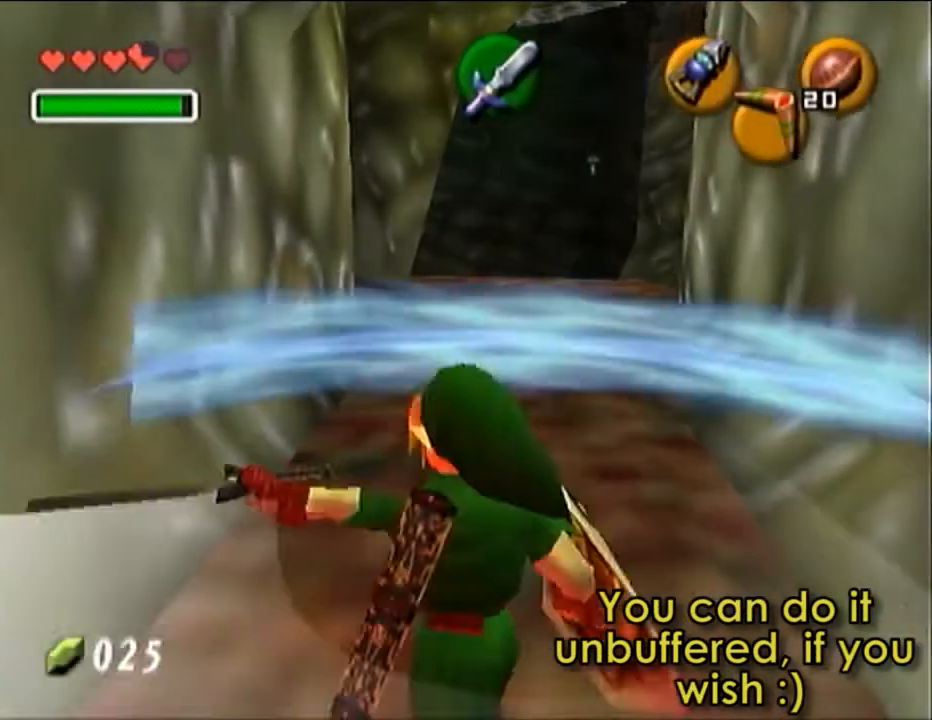
{"buttons": [], "left_stick": "center", "events": []}
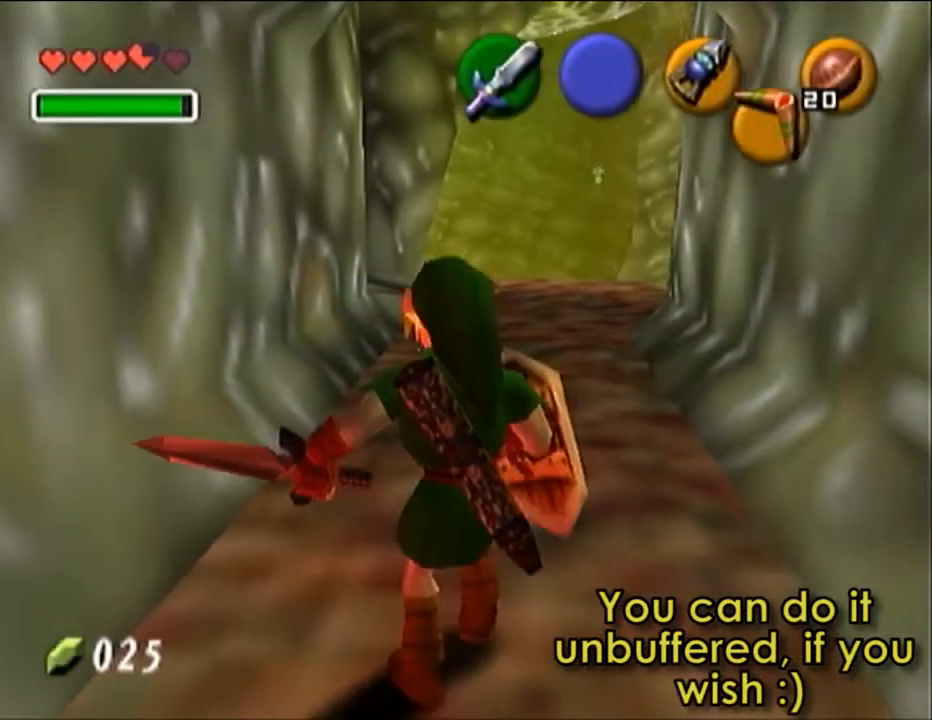
{"buttons": [], "left_stick": "center", "events": []}